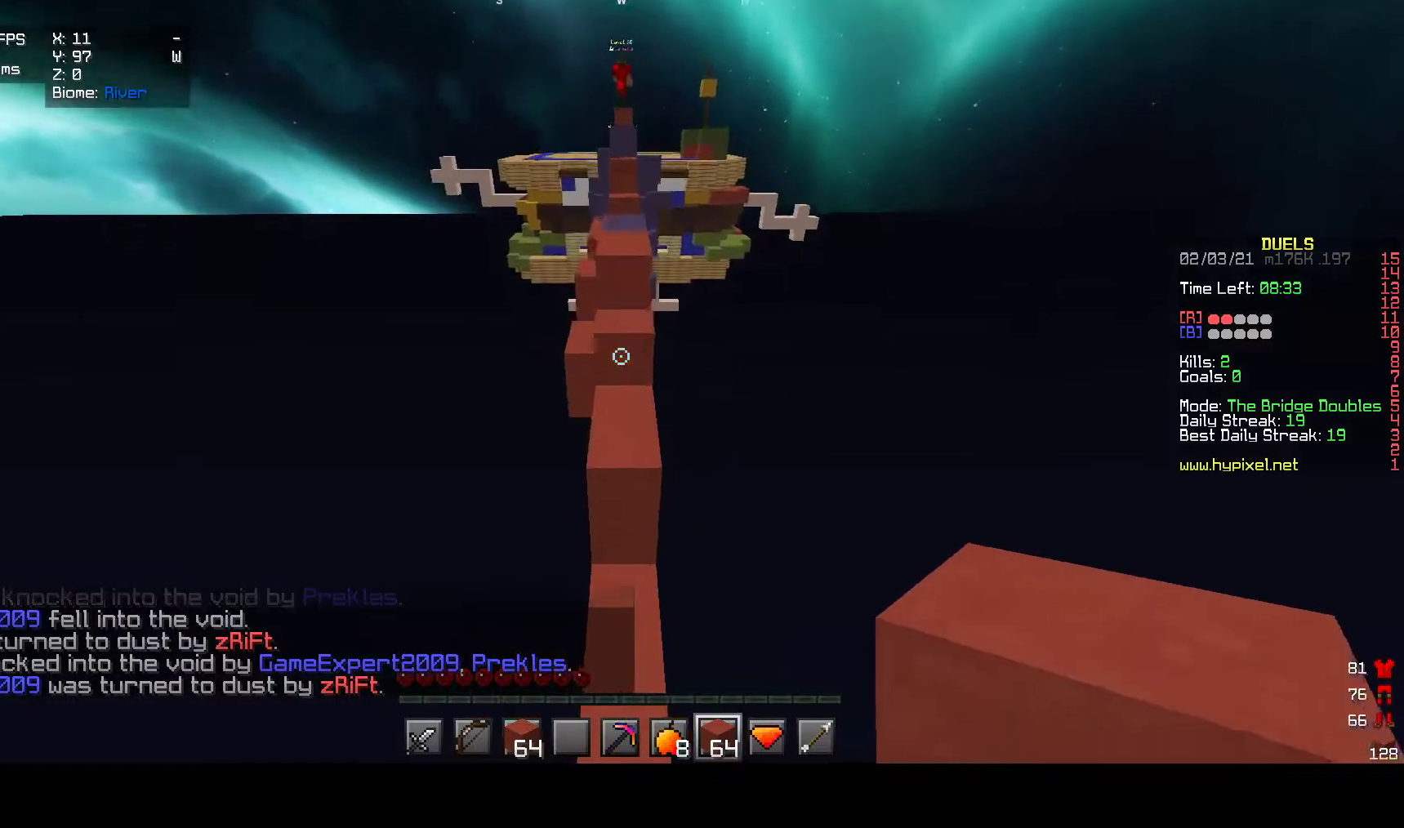
Gameplay with keyboard and mouse; each line is a JSON object with the keys and mouse buttons held at the frame after it. "events" lists presses ("down") and releases ("up") of "a", "d", "s", "w", "mouse_left" and "mouse_right" between this image and that frame as [ms after this image, input, new state], when the widget could be followed in between. "mouse_left", "mouse_right" = the "left", "right" buttons of the "mouse" list. No other keys are recorded. Fast repeated clicks can show as one long hold. Mouse movement is not recorded.
{"keys": ["w"], "mouse": ["right"], "events": [[483, "mouse_right", "down"]]}
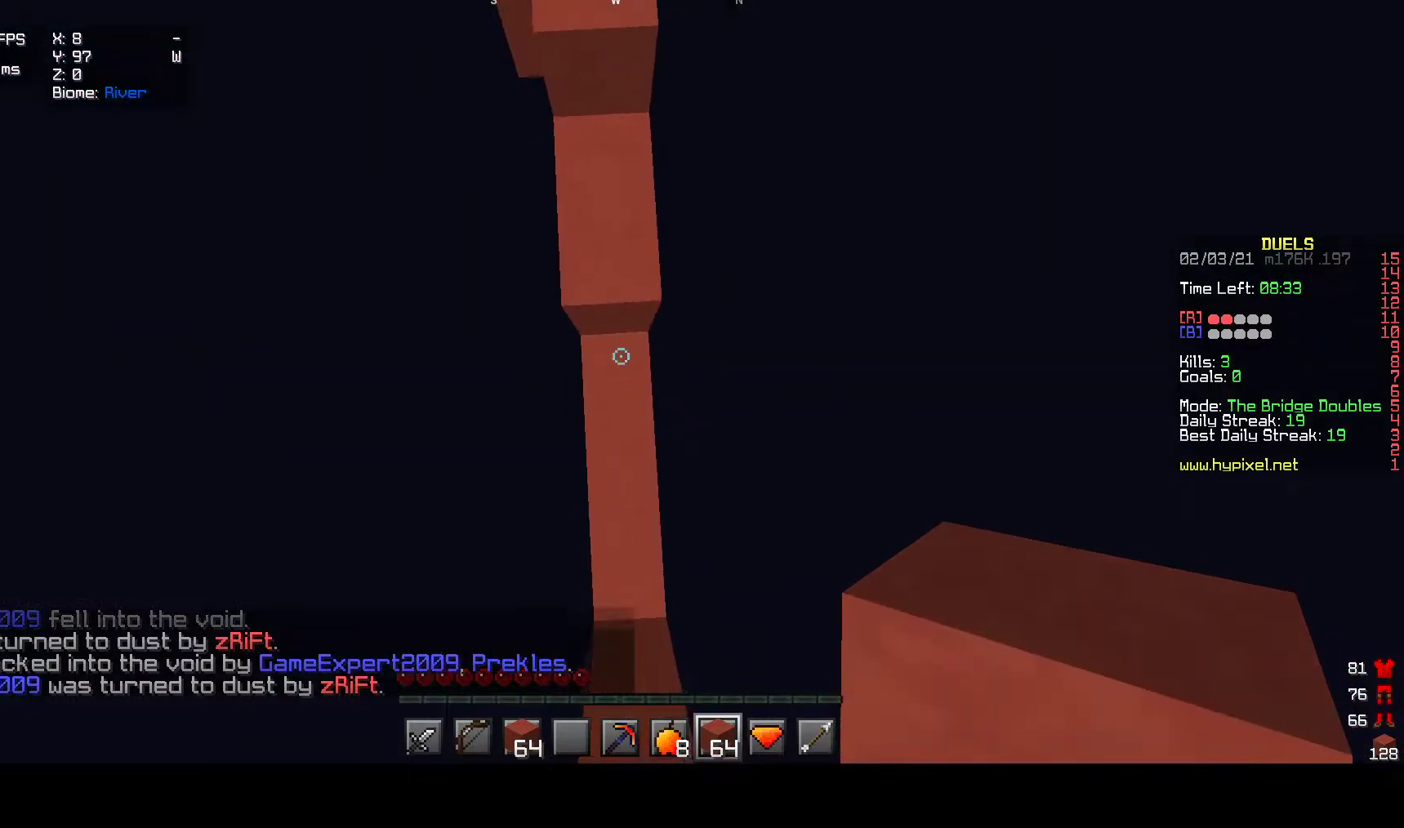
{"keys": ["w"], "mouse": ["right"], "events": []}
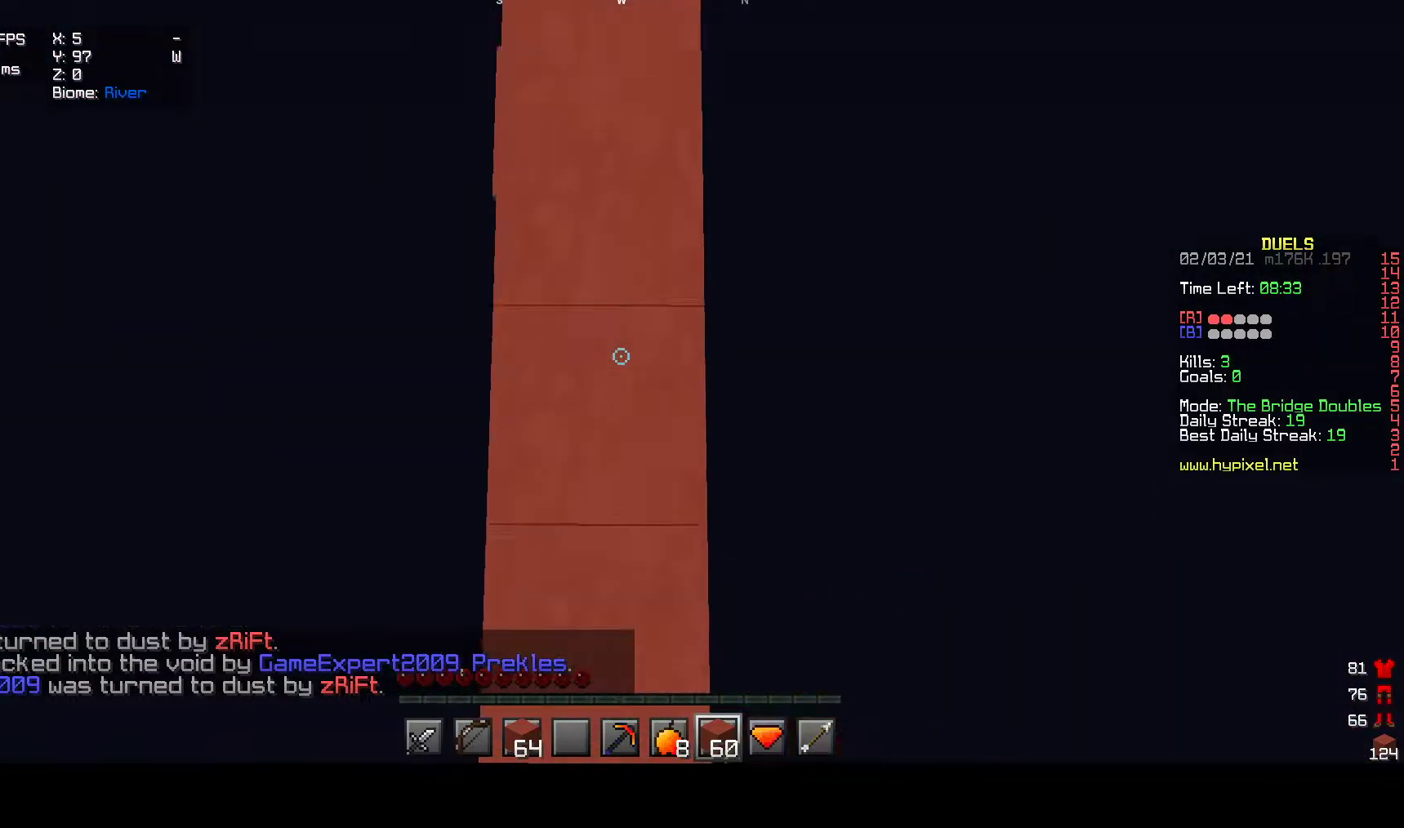
{"keys": ["w"], "mouse": [], "events": [[83, "mouse_right", "up"]]}
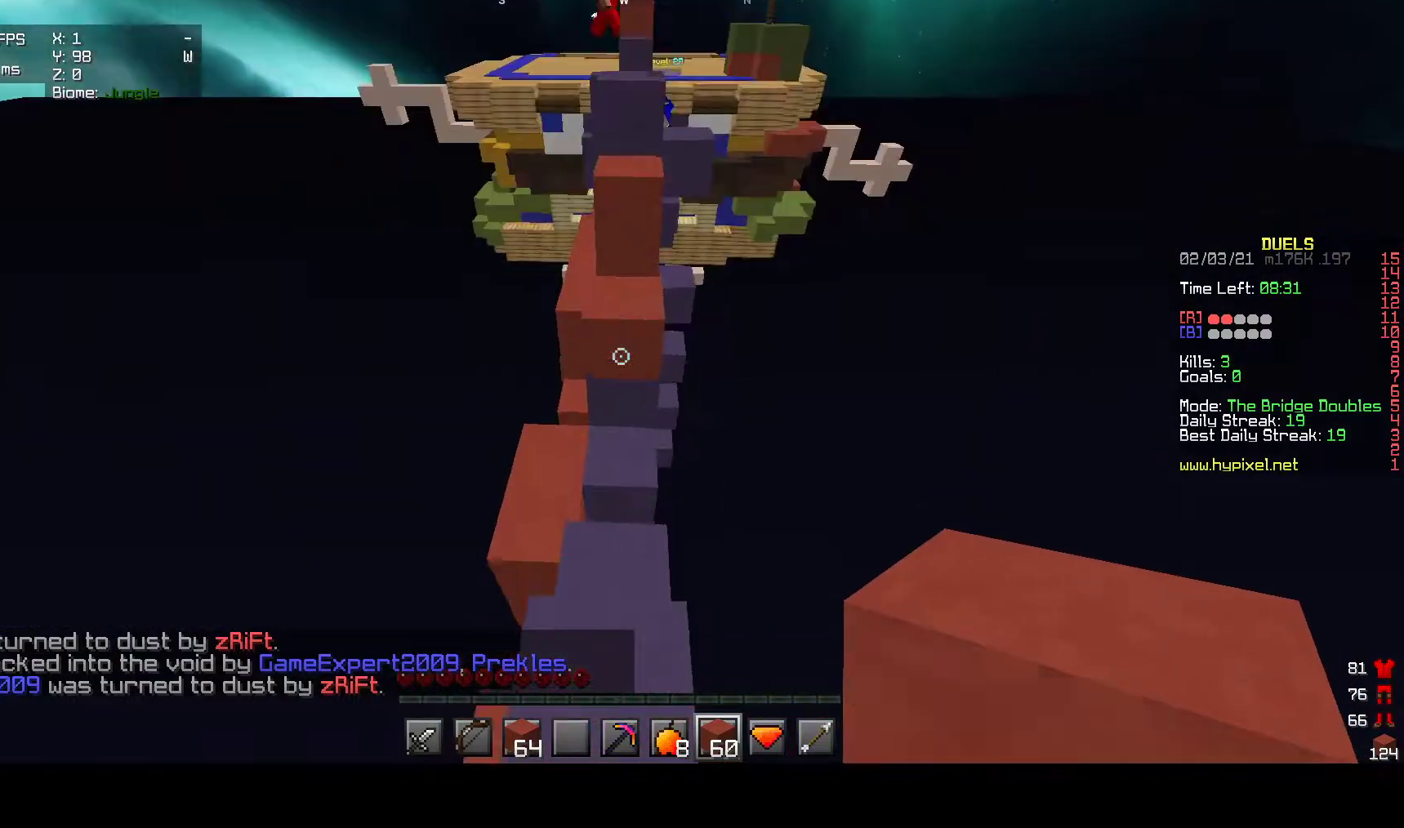
{"keys": ["w"], "mouse": ["right"], "events": [[150, "mouse_right", "down"]]}
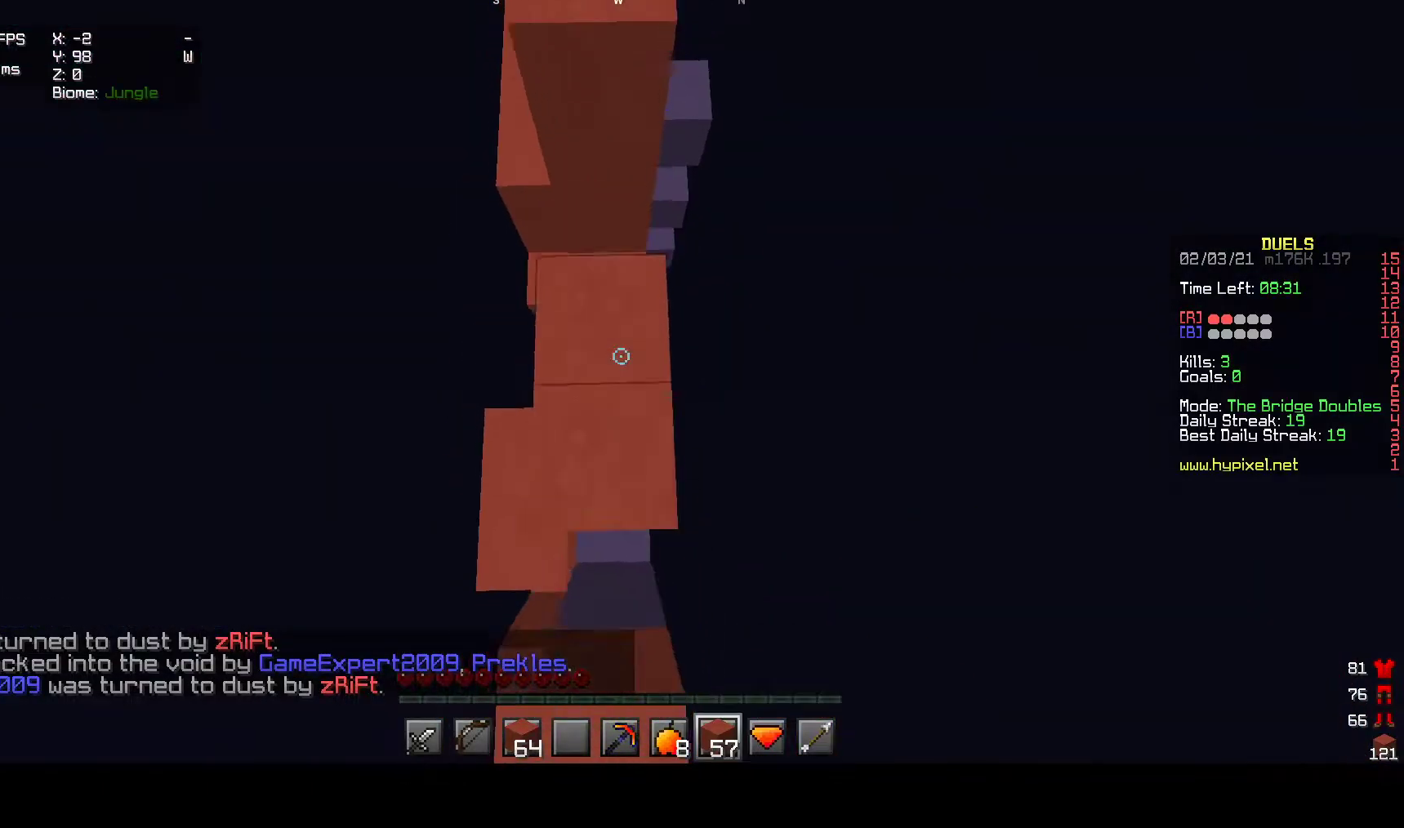
{"keys": ["w"], "mouse": [], "events": [[117, "mouse_right", "up"]]}
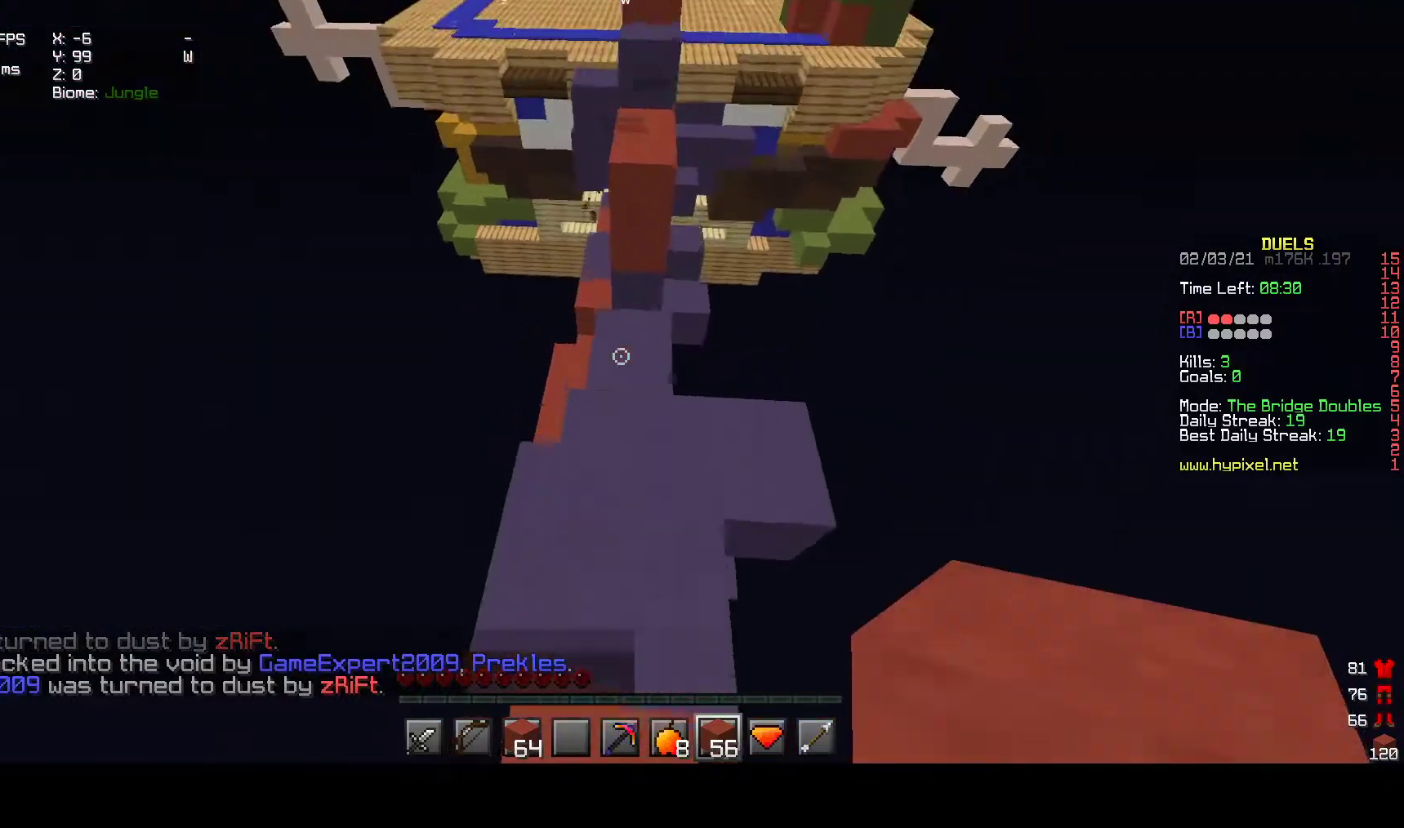
{"keys": ["w"], "mouse": [], "events": []}
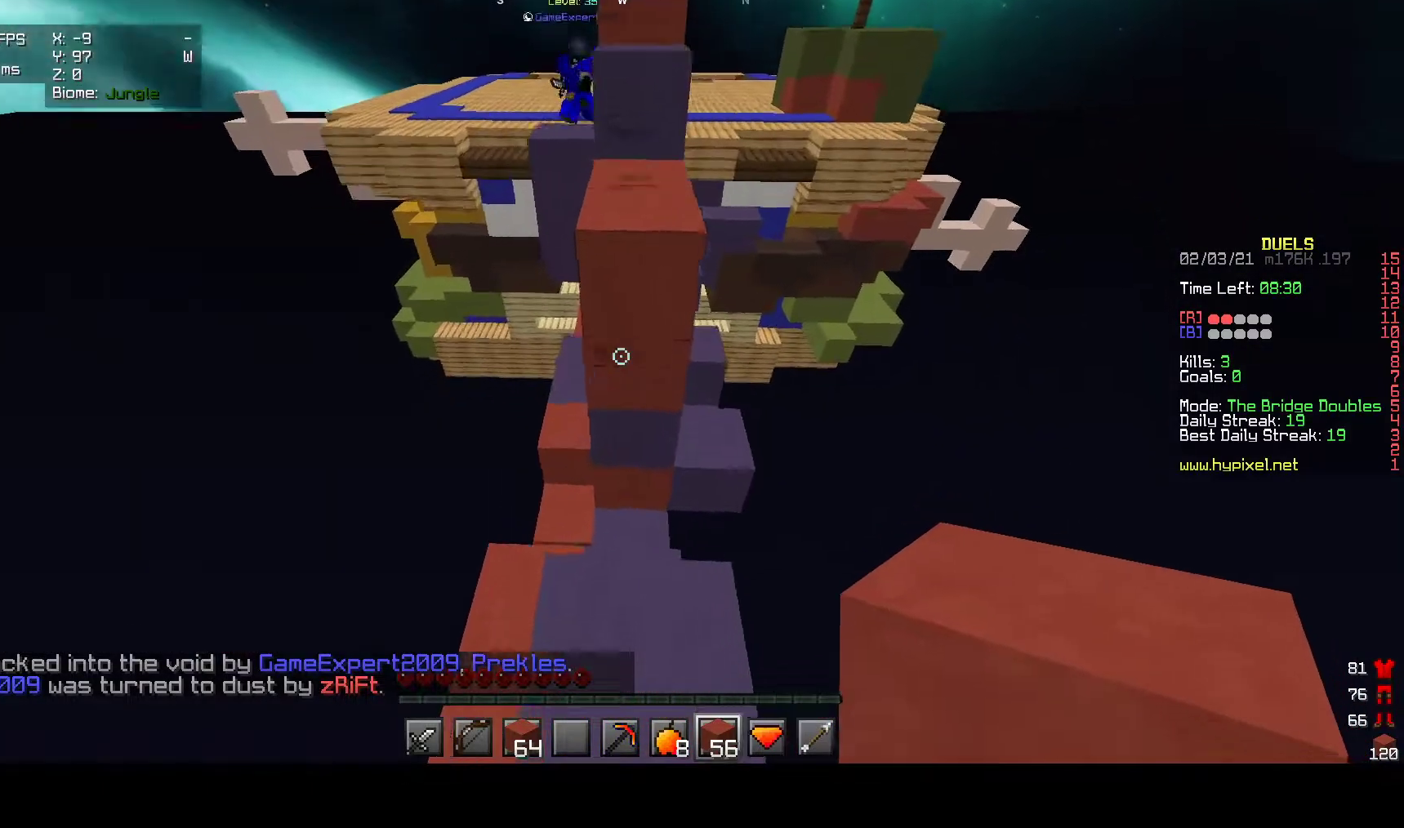
{"keys": ["w"], "mouse": [], "events": []}
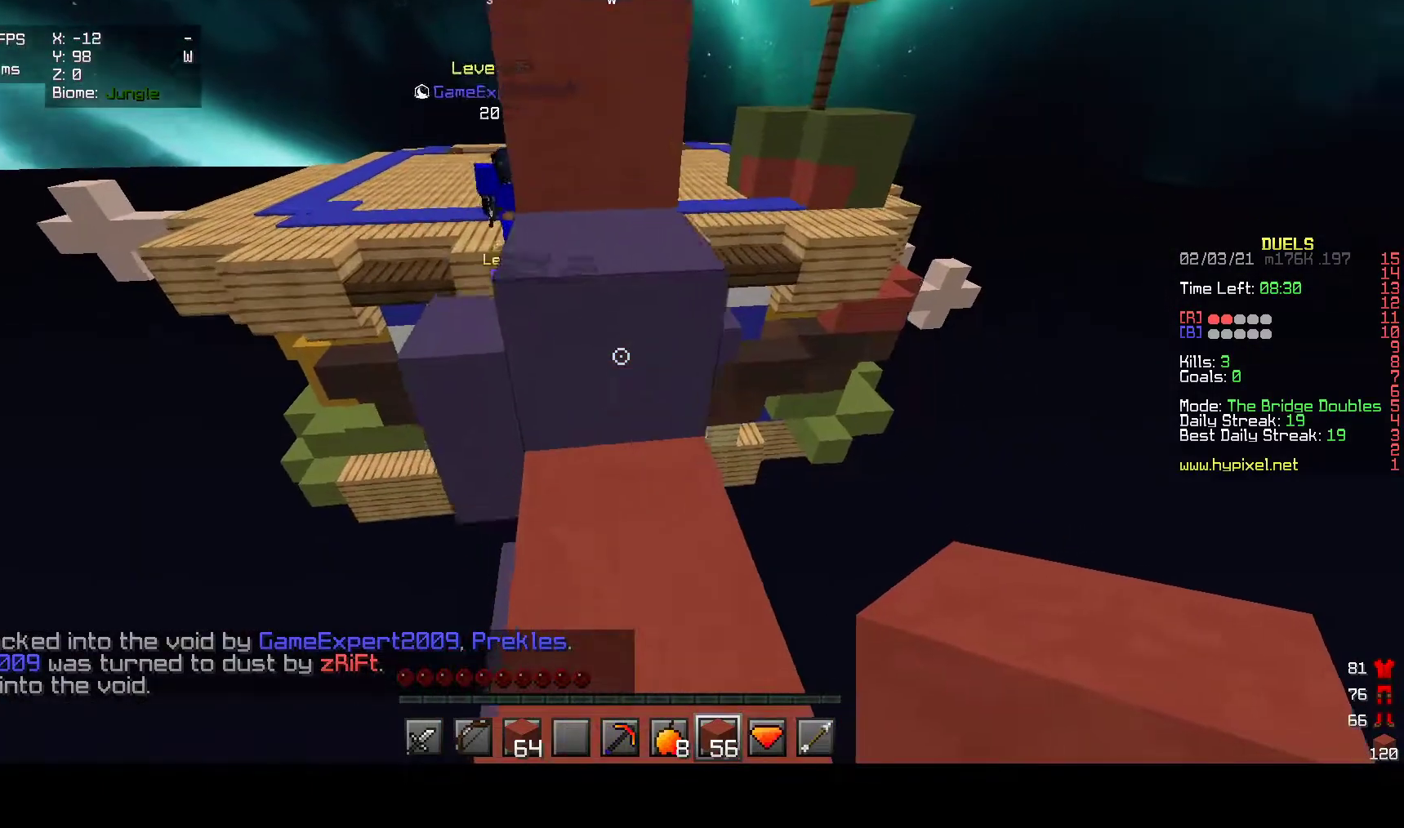
{"keys": ["w"], "mouse": [], "events": []}
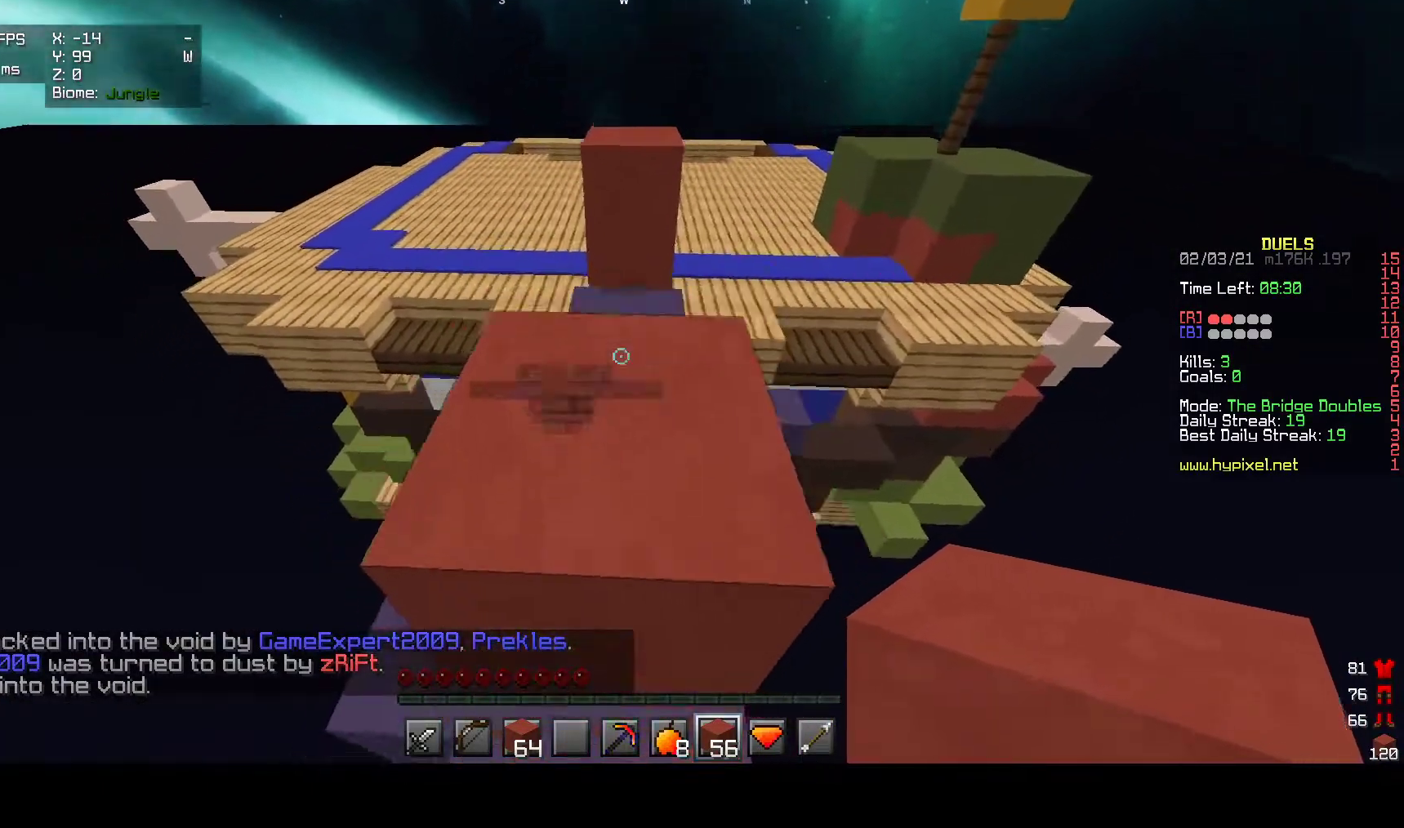
{"keys": ["w"], "mouse": [], "events": []}
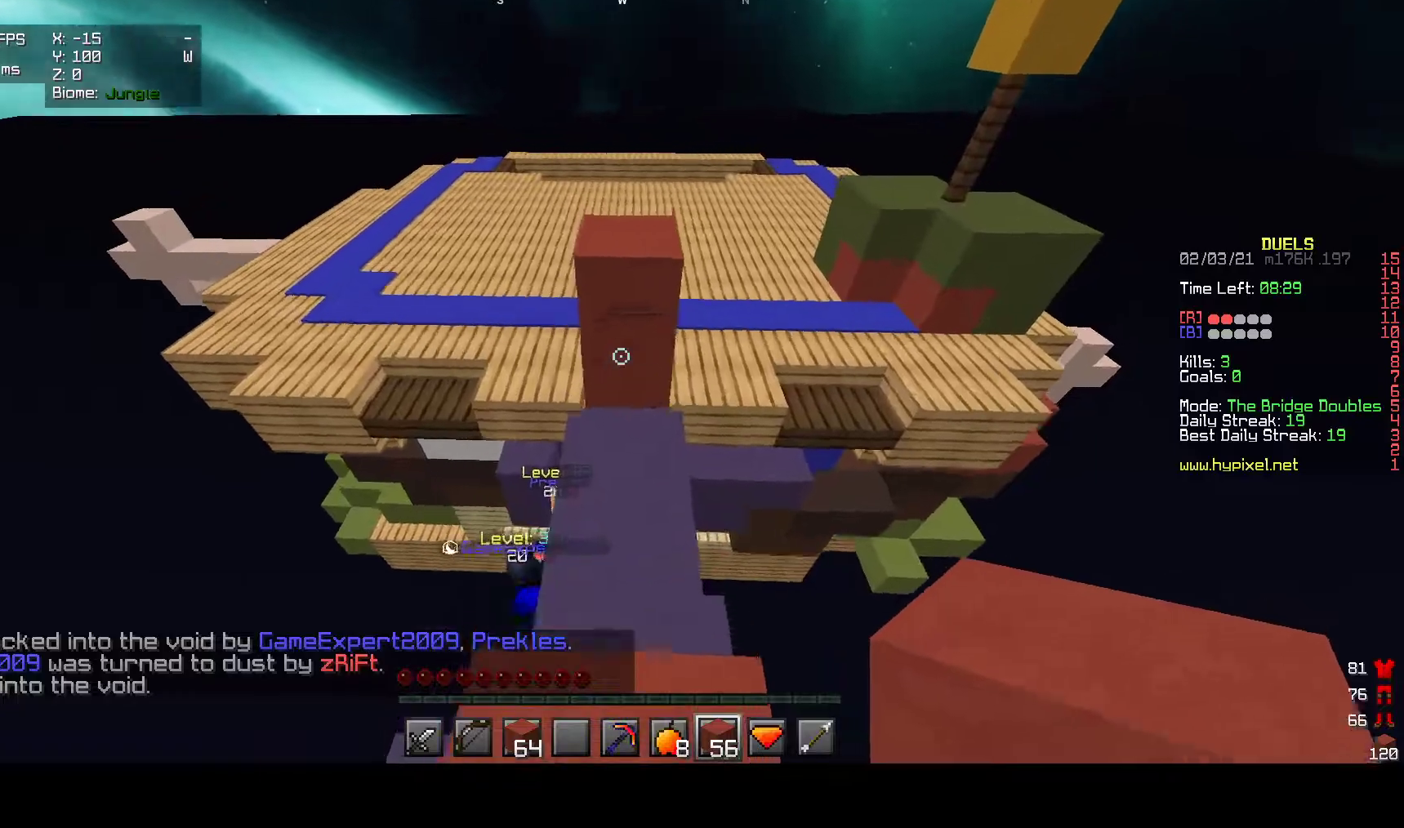
{"keys": ["w"], "mouse": [], "events": [[100, "mouse_right", "down"], [250, "mouse_right", "up"]]}
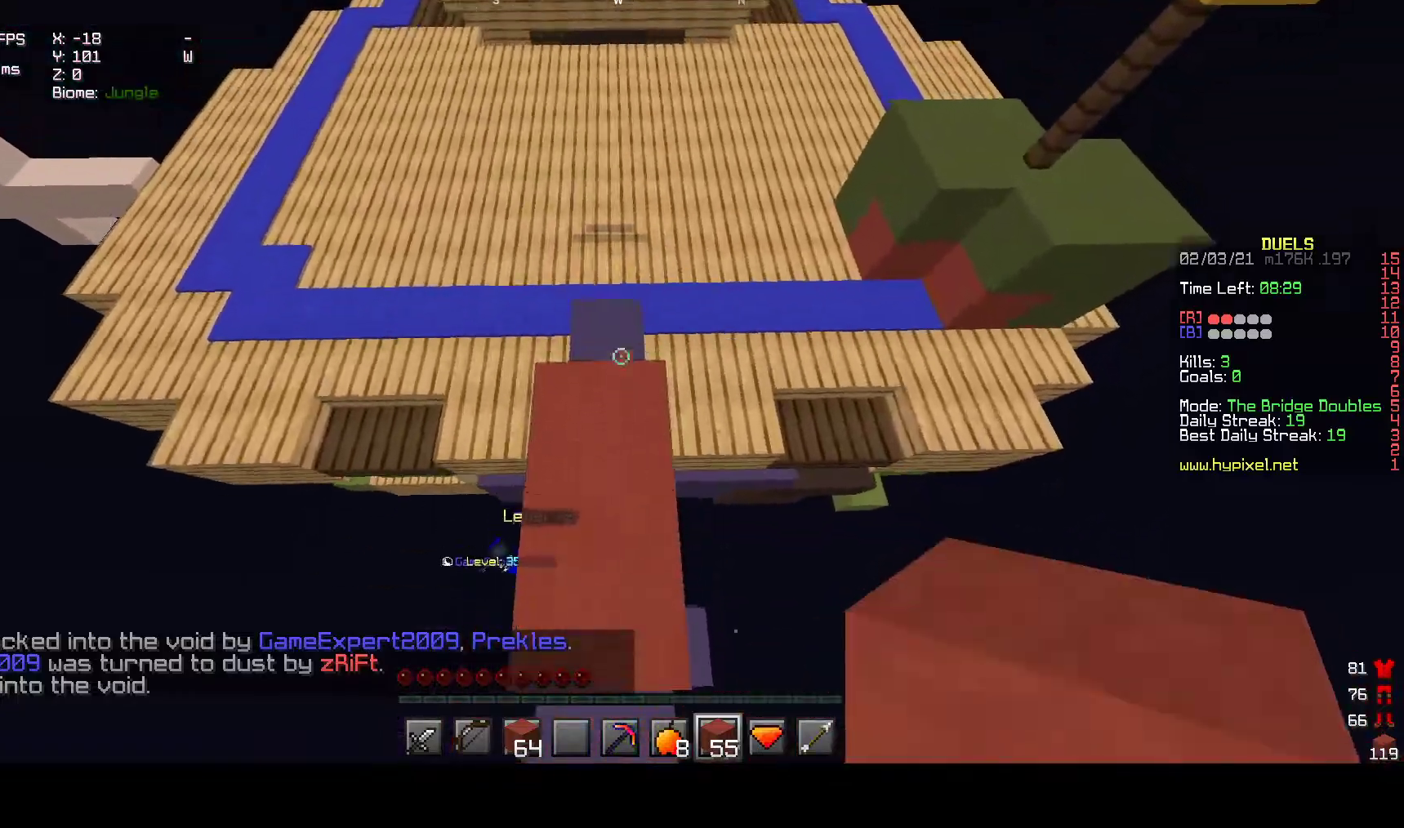
{"keys": ["w"], "mouse": [], "events": []}
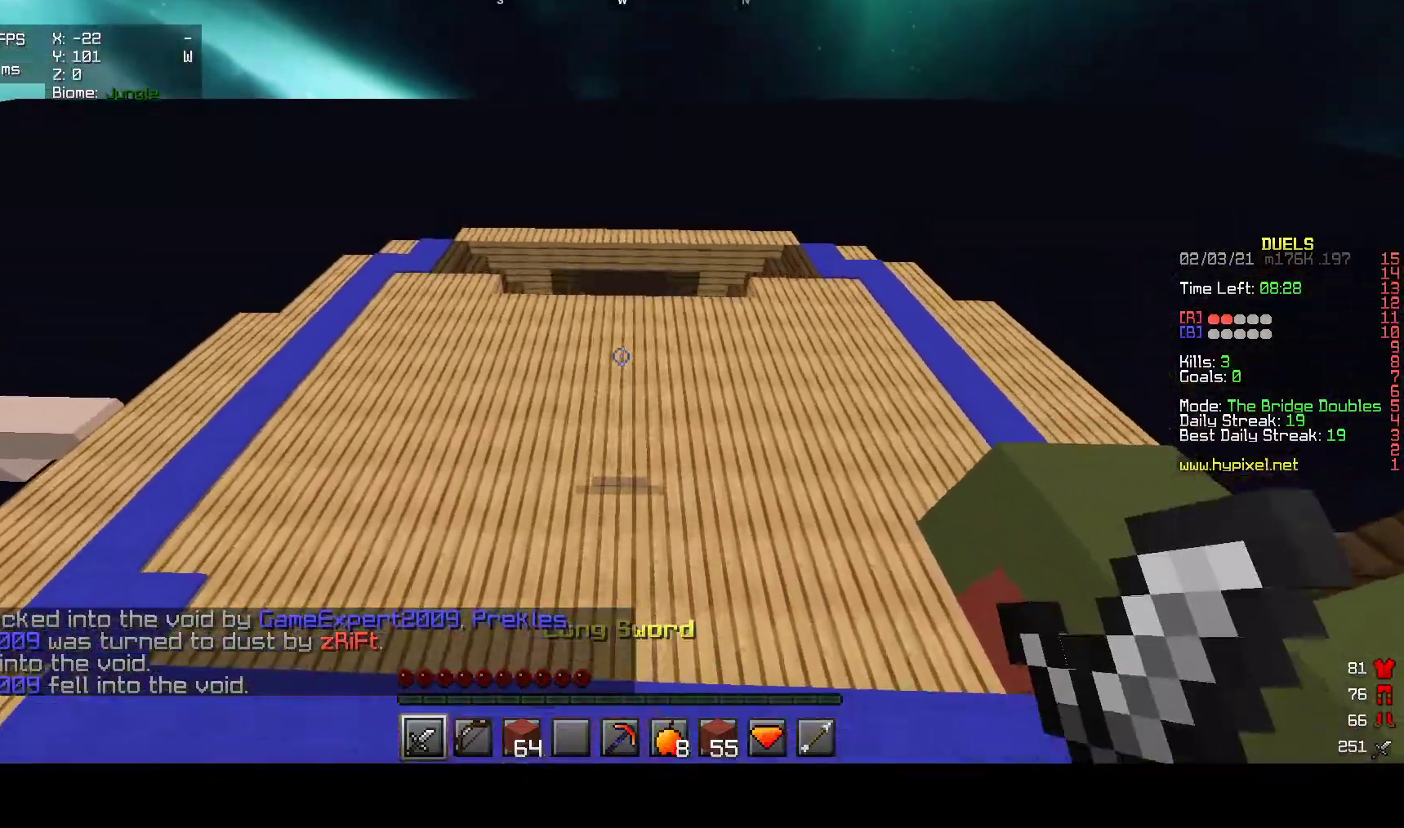
{"keys": ["w"], "mouse": [], "events": []}
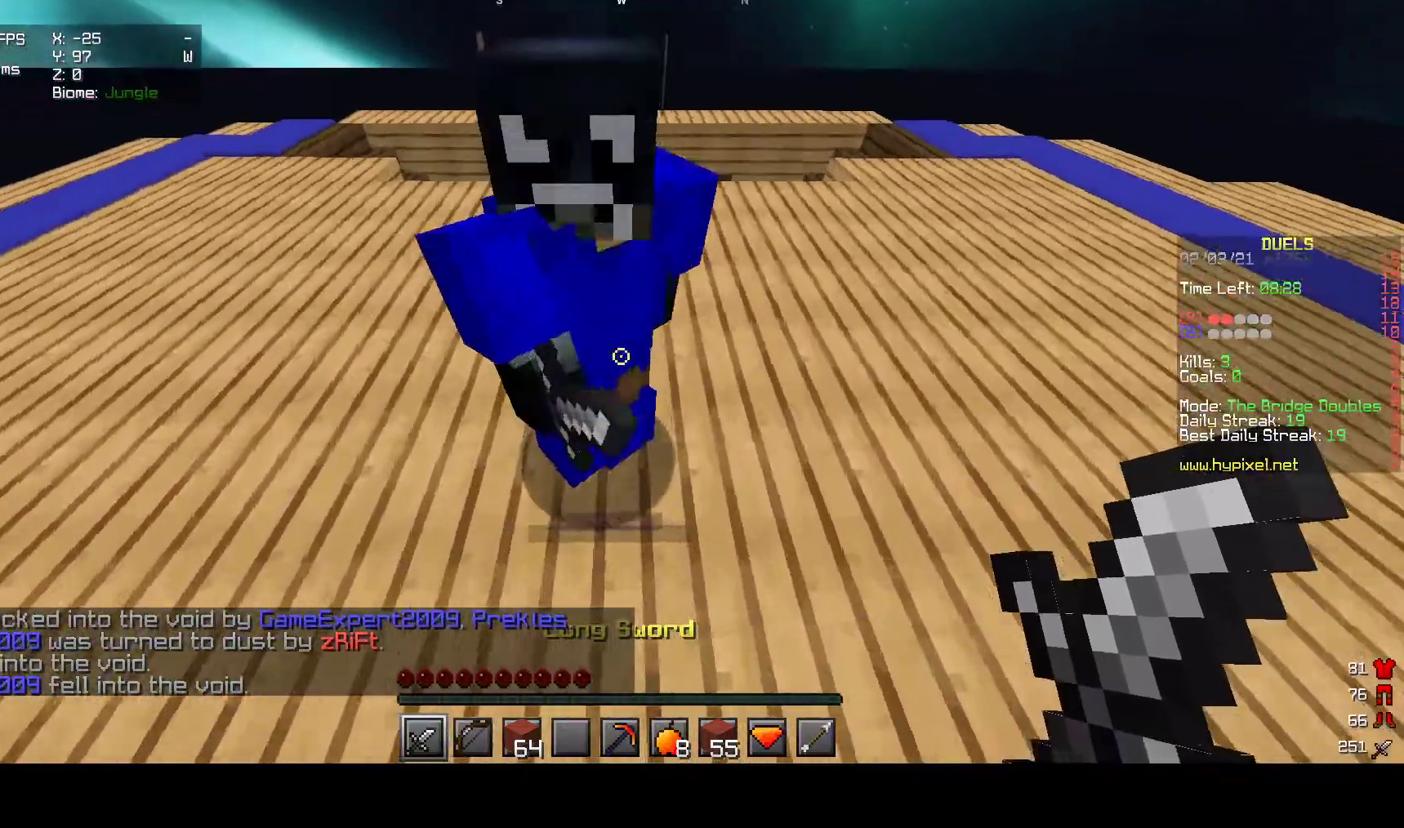
{"keys": ["w"], "mouse": [], "events": [[67, "mouse_left", "down"], [383, "mouse_left", "up"]]}
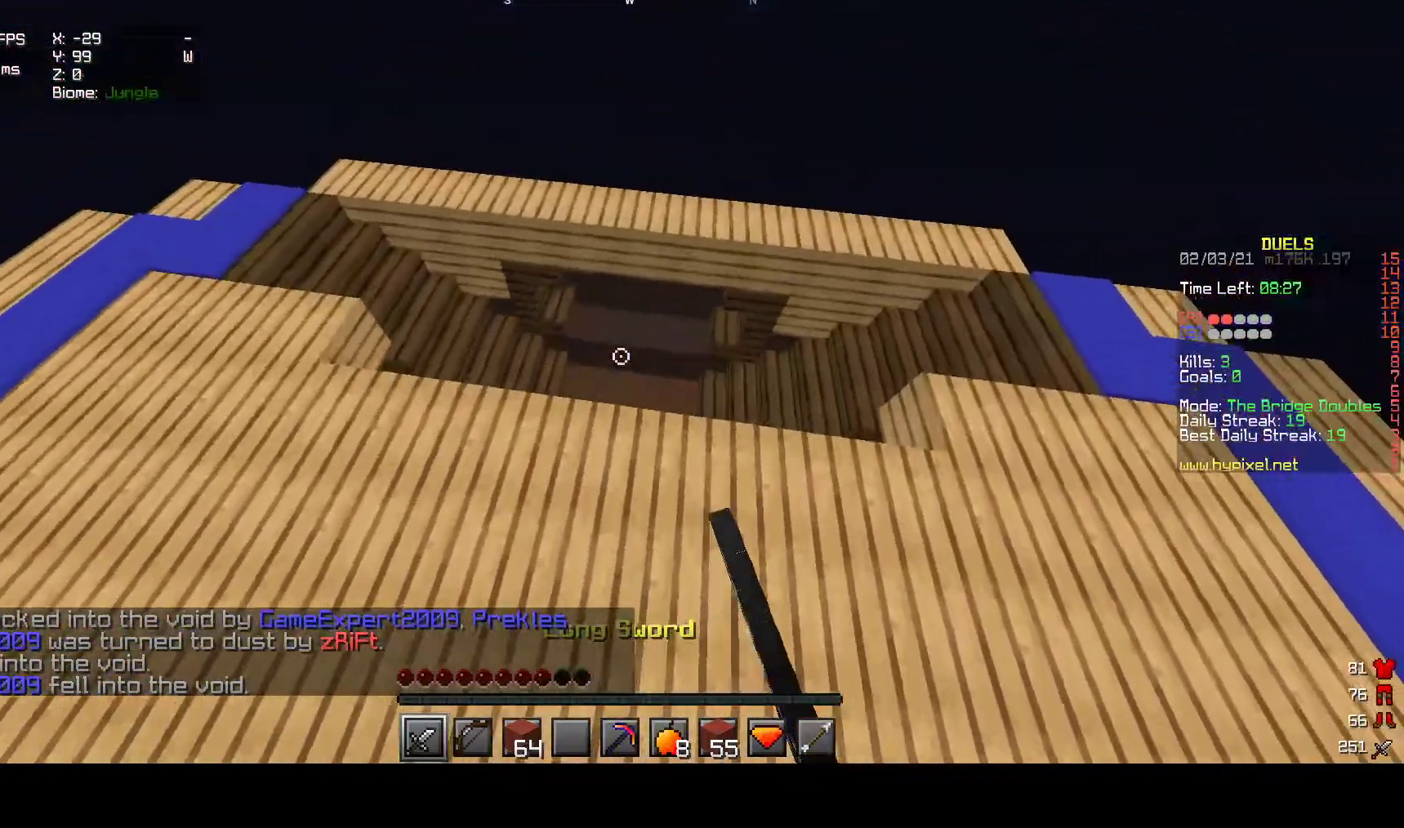
{"keys": ["a", "w"], "mouse": [], "events": [[467, "a", "down"]]}
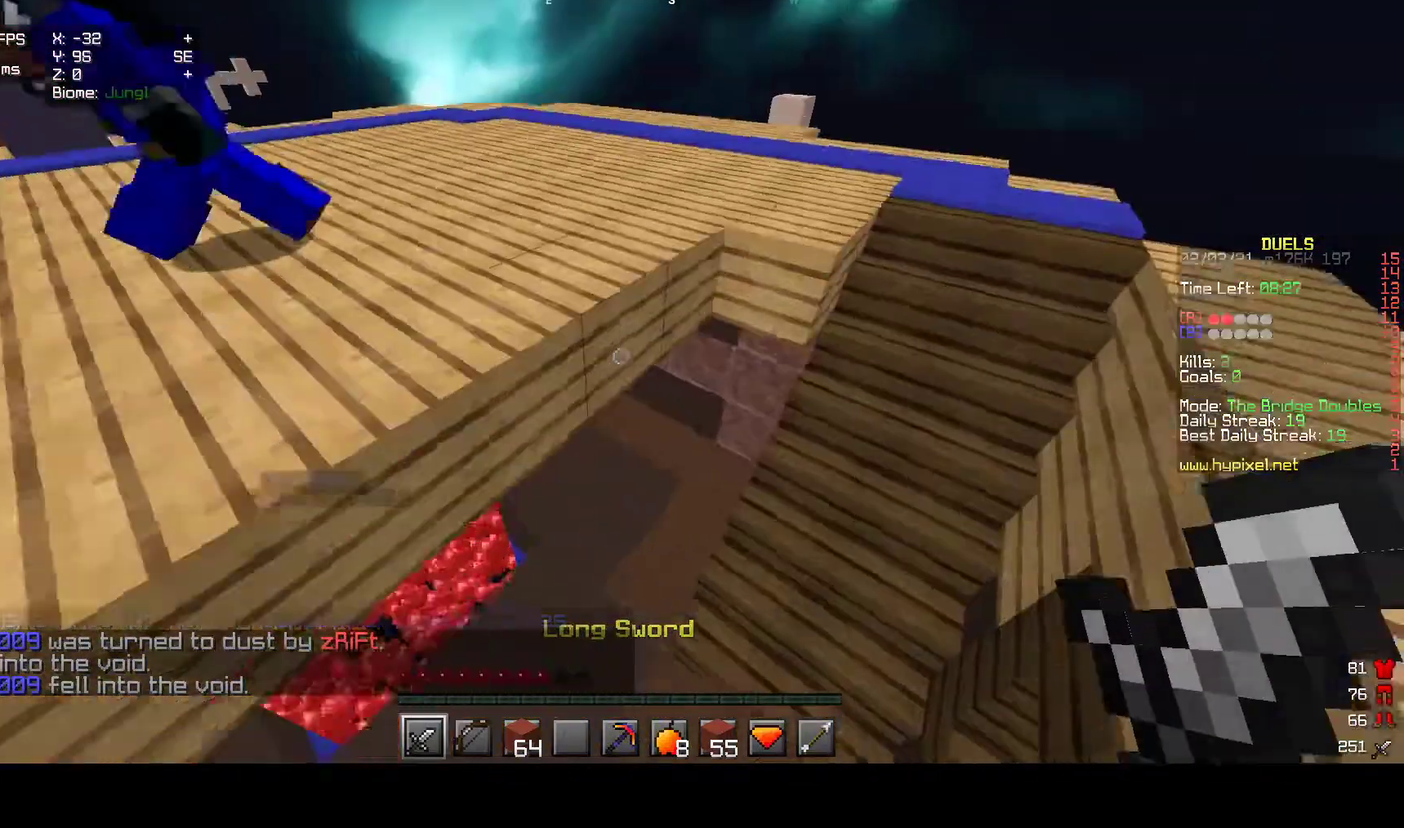
{"keys": ["w"], "mouse": [], "events": [[450, "a", "up"]]}
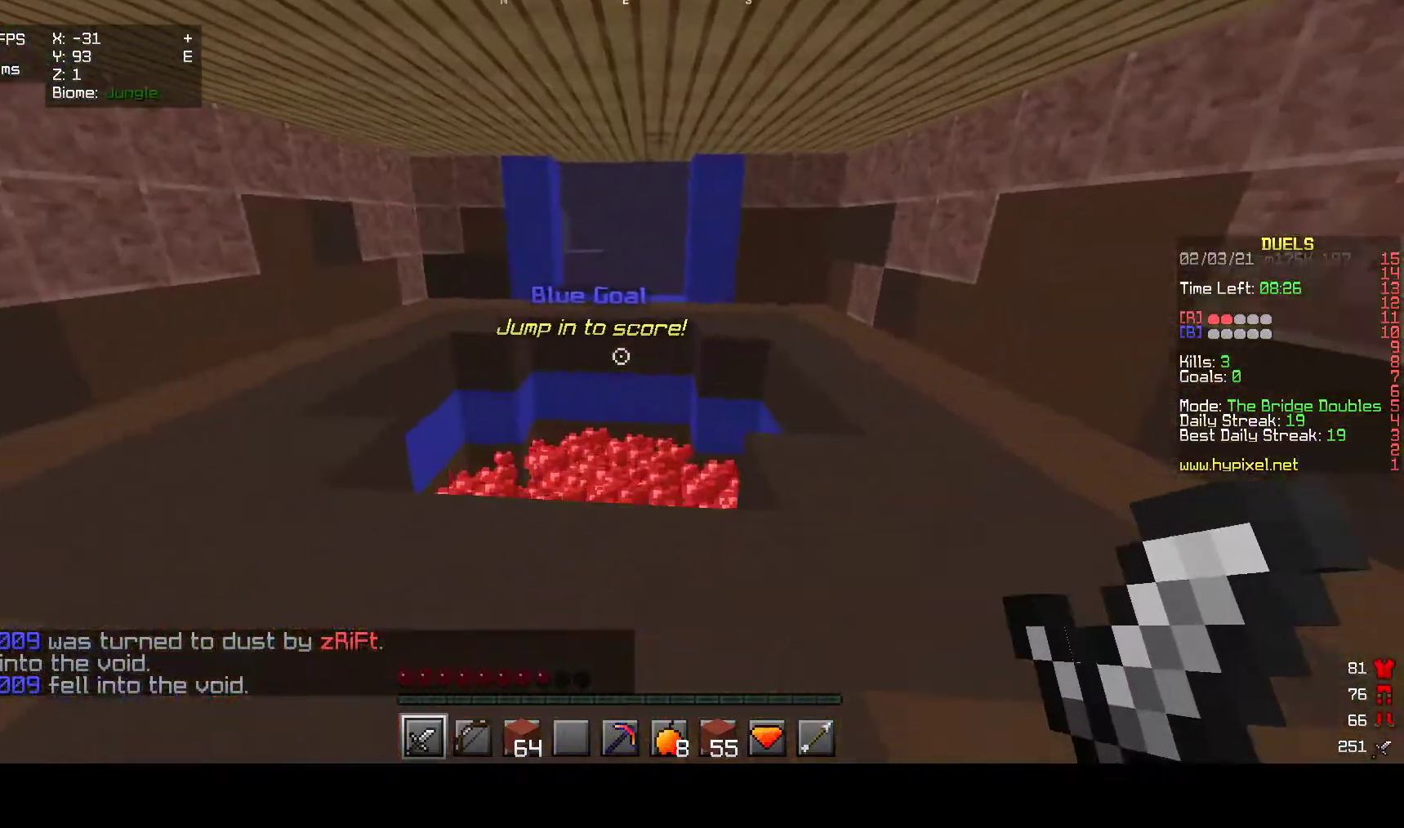
{"keys": ["w"], "mouse": ["right"], "events": [[483, "mouse_right", "down"]]}
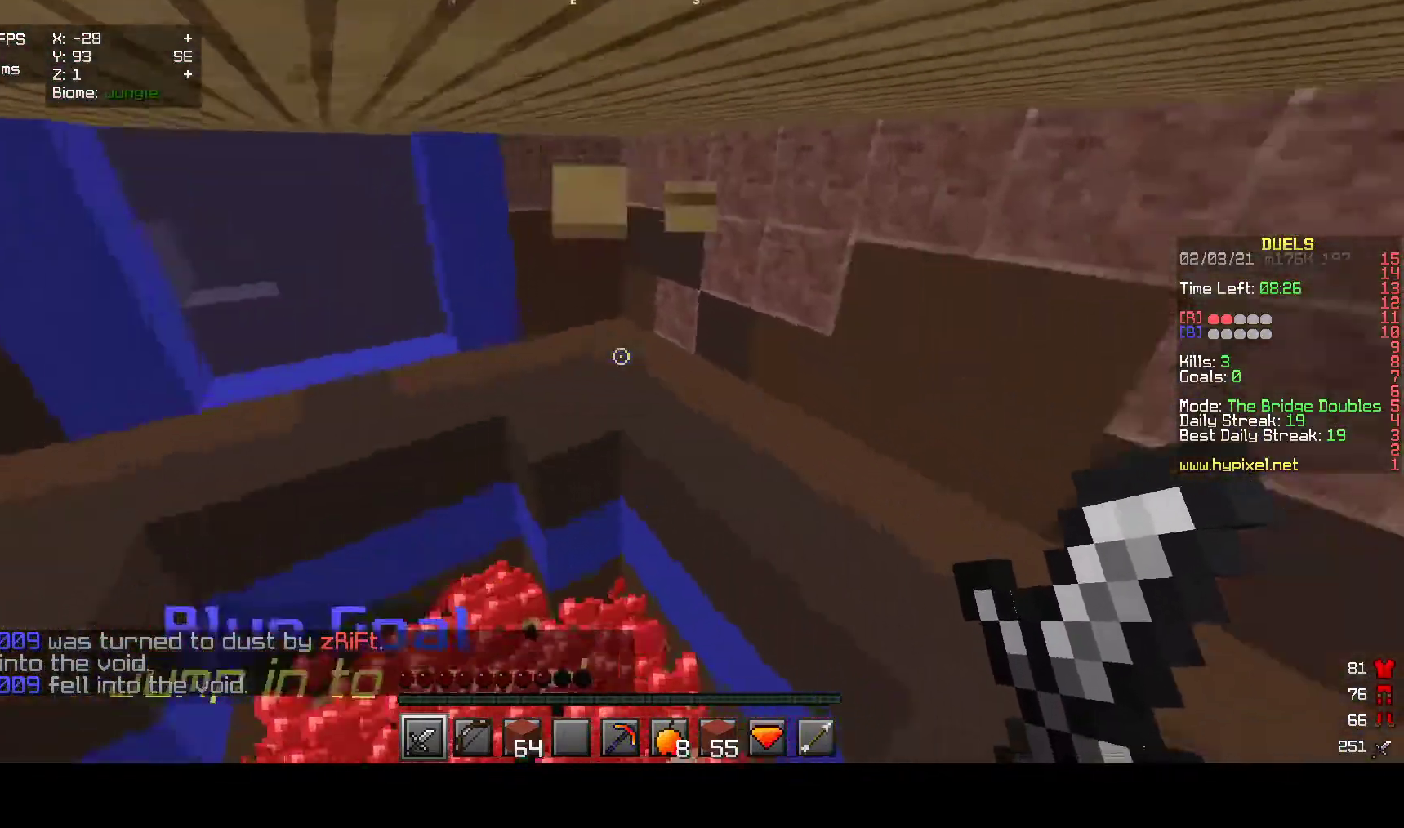
{"keys": [], "mouse": ["right"], "events": [[117, "w", "up"]]}
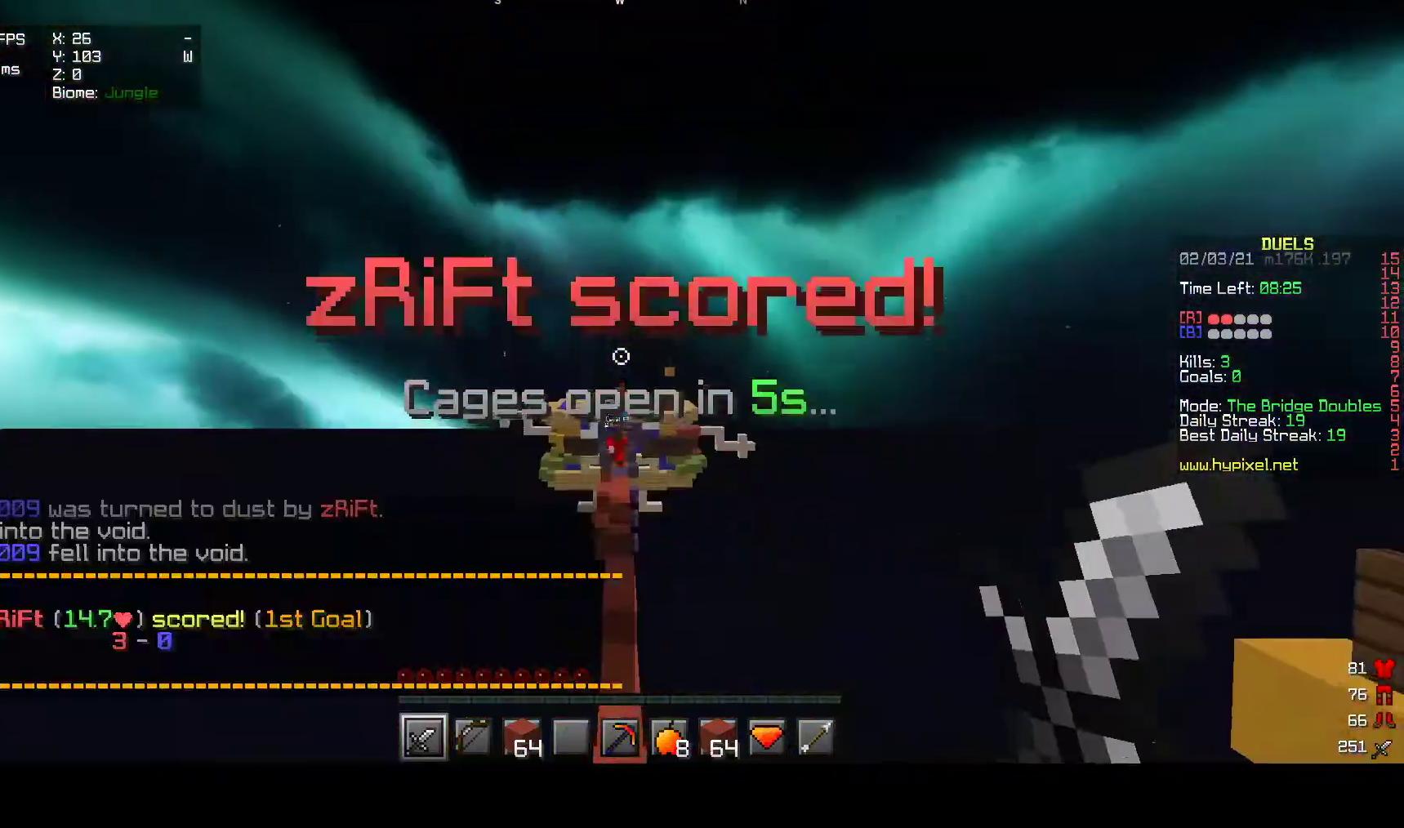
{"keys": [], "mouse": [], "events": [[233, "mouse_right", "up"]]}
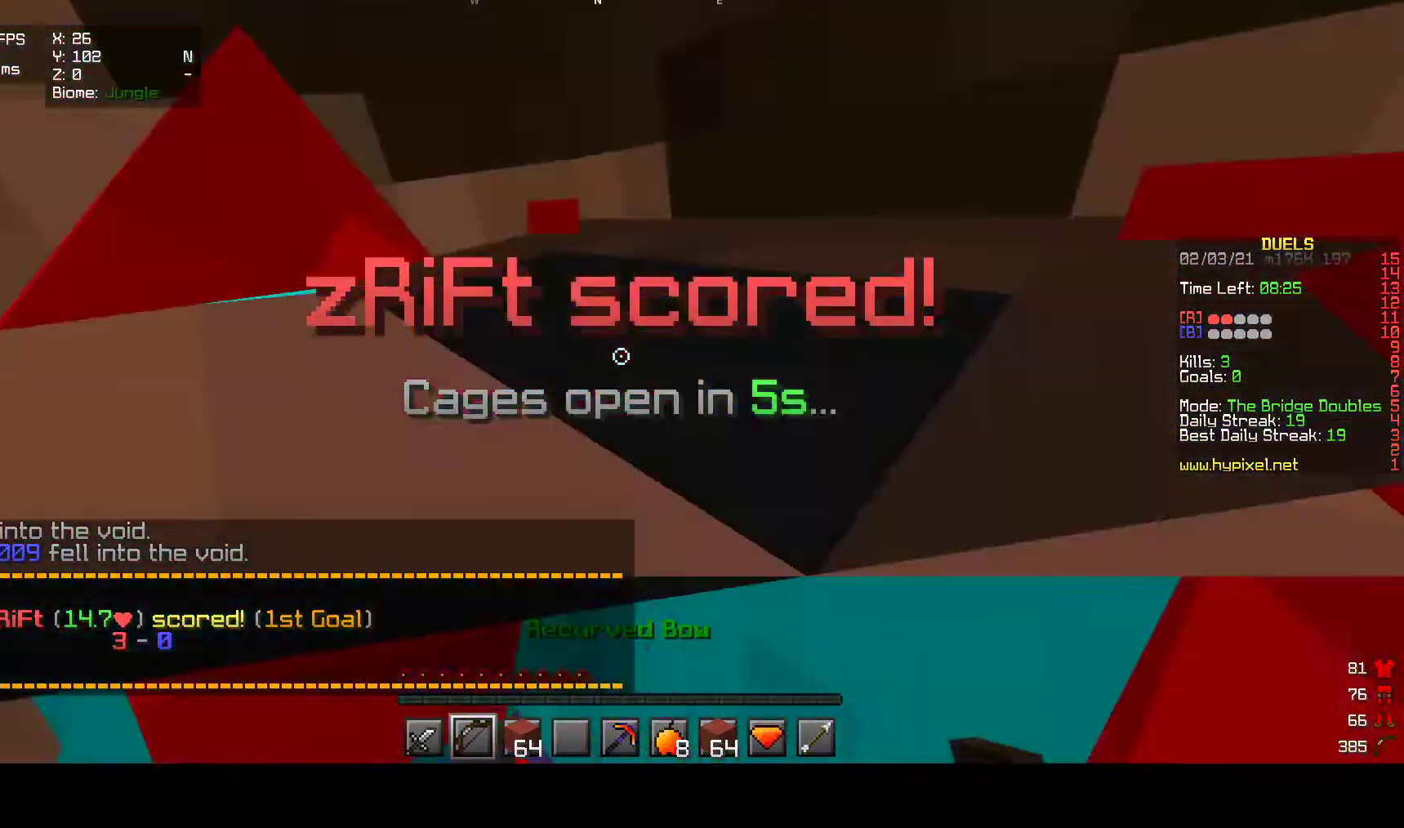
{"keys": ["d", "w"], "mouse": ["left"], "events": [[283, "w", "down"], [483, "d", "down"], [483, "mouse_left", "down"]]}
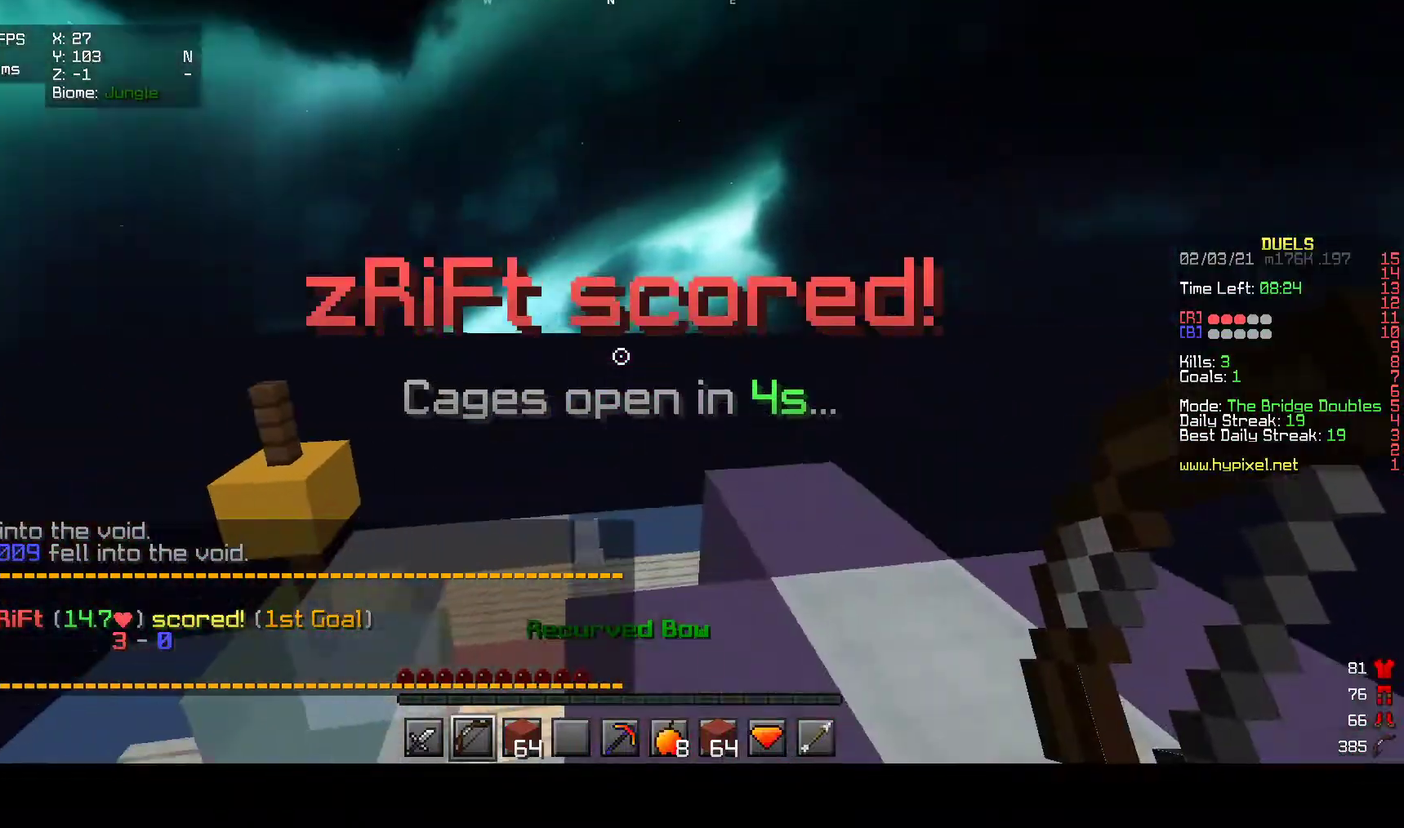
{"keys": ["w"], "mouse": ["right"]}
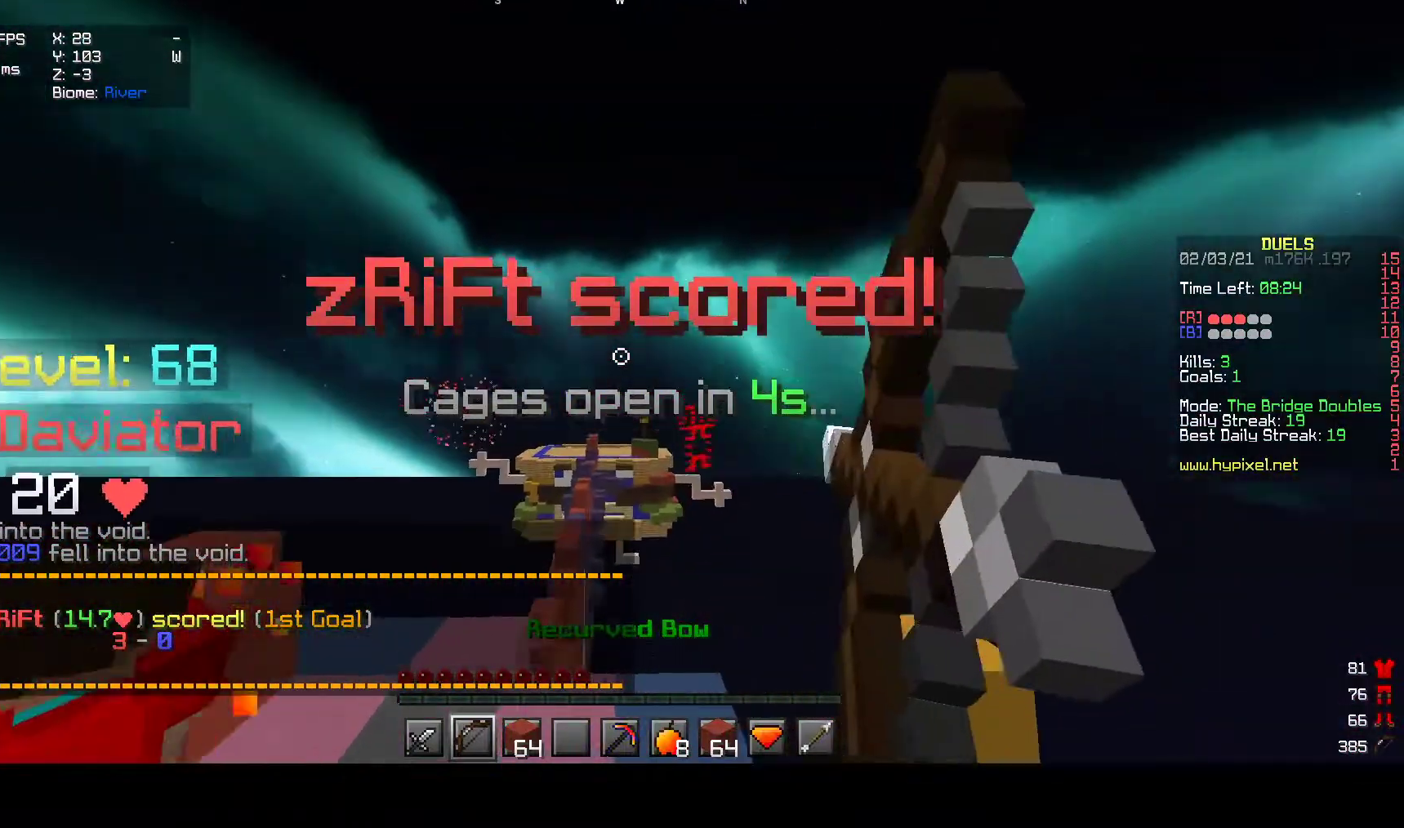
{"keys": [], "mouse": ["left", "right"], "events": [[267, "mouse_left", "down"], [483, "w", "up"]]}
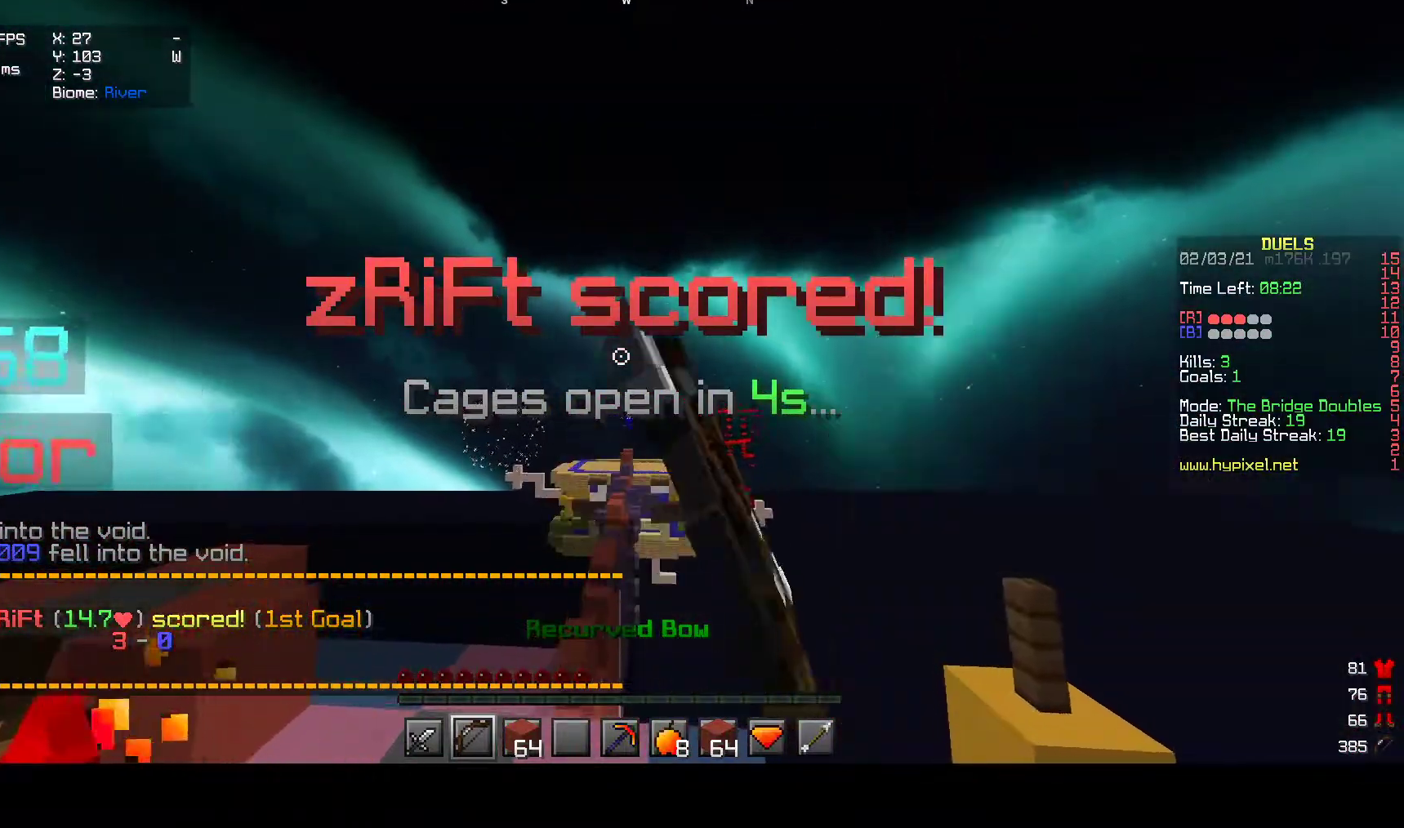
{"keys": [], "mouse": ["left", "right"], "events": []}
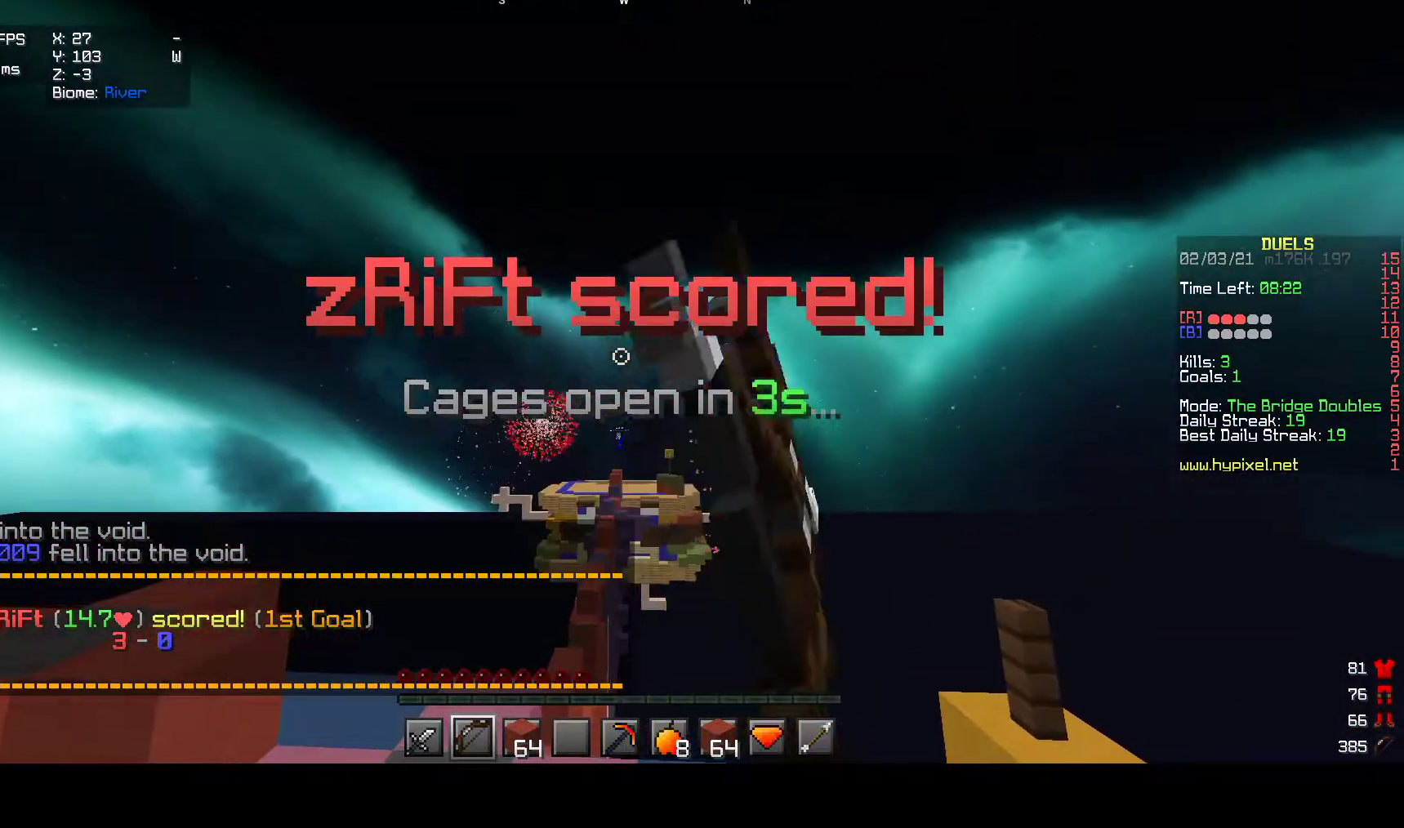
{"keys": [], "mouse": ["right"], "events": [[83, "mouse_left", "up"]]}
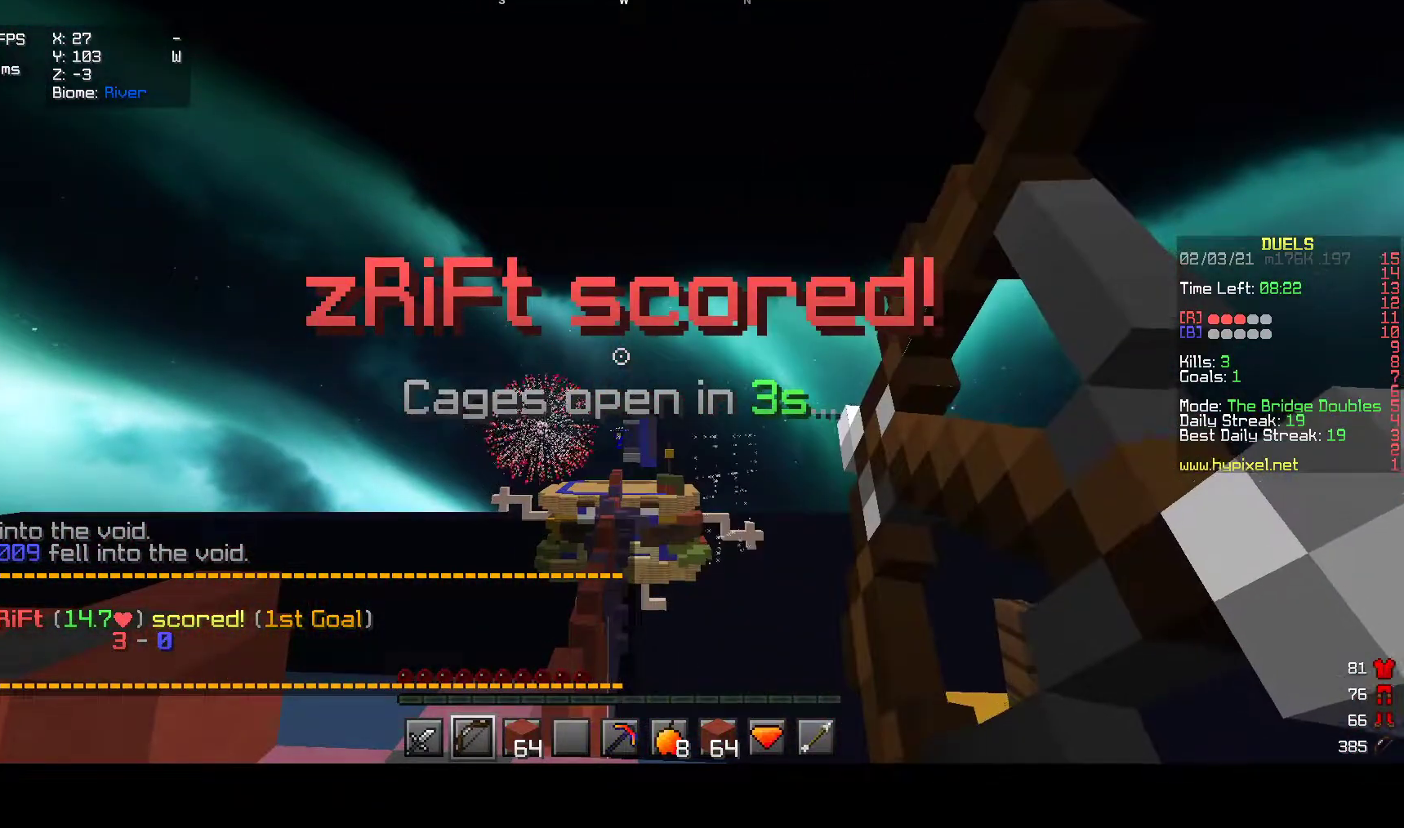
{"keys": [], "mouse": ["right"], "events": []}
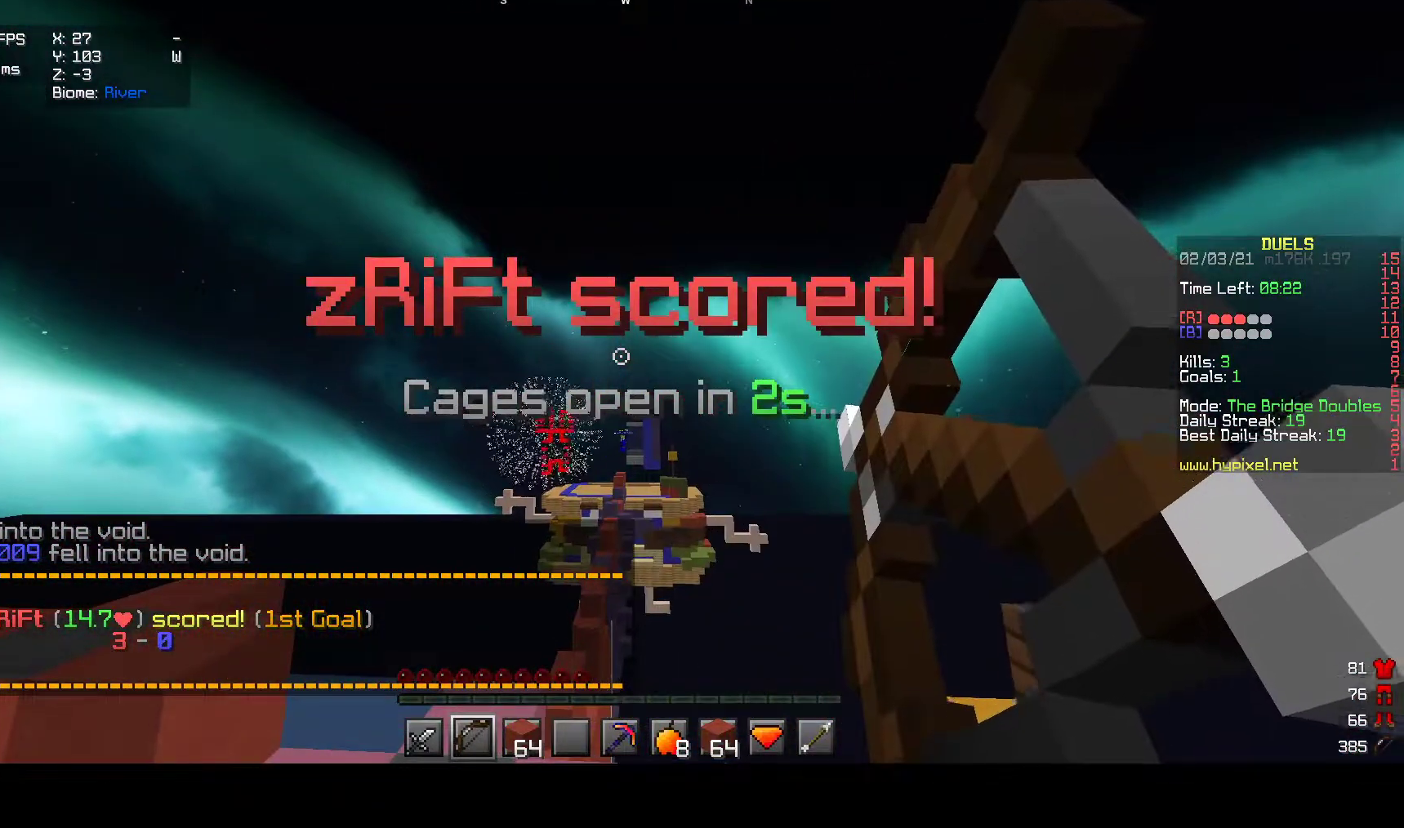
{"keys": ["w"], "mouse": [], "events": [[450, "mouse_right", "up"], [500, "w", "down"]]}
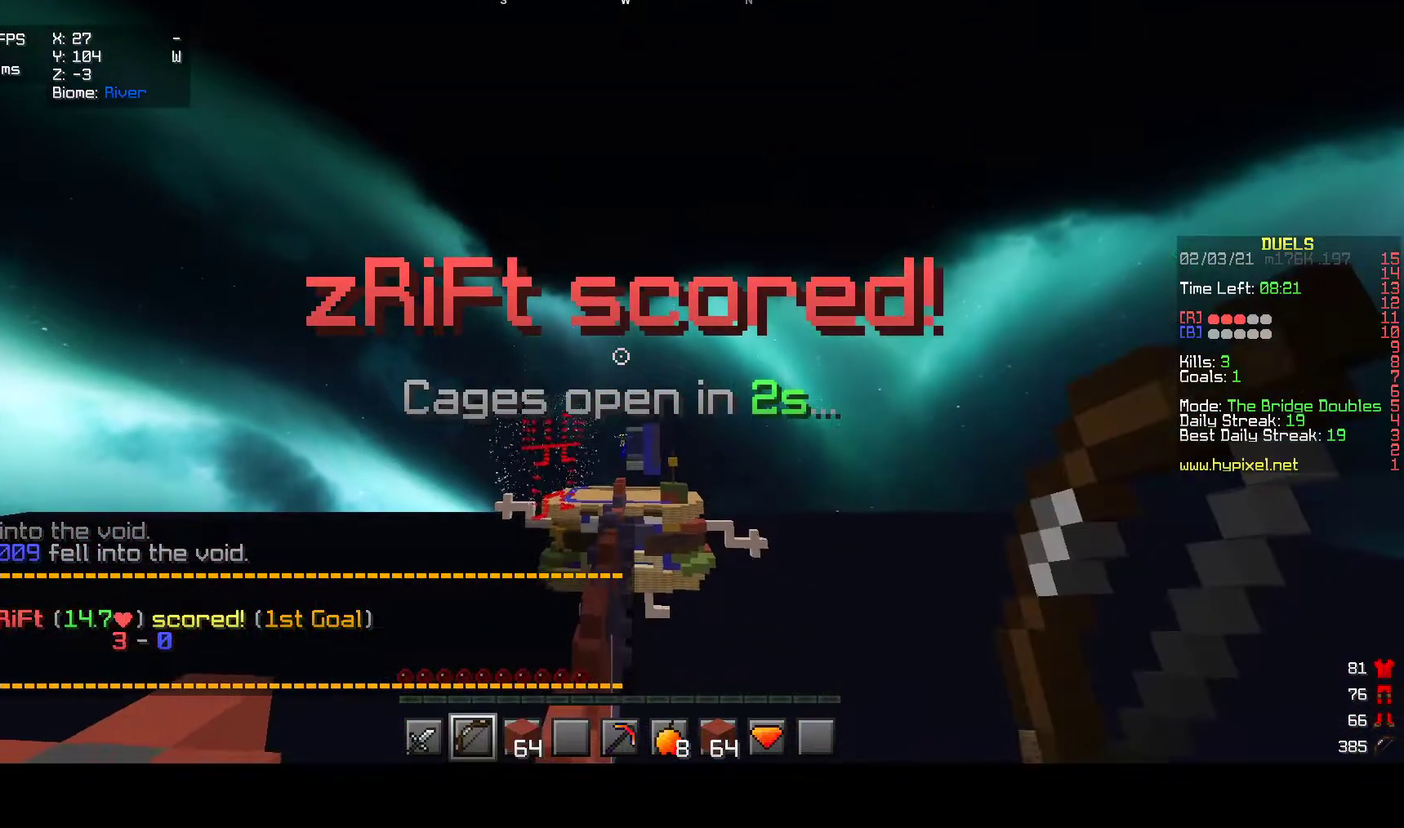
{"keys": ["w"], "mouse": ["left"], "events": [[317, "mouse_left", "down"]]}
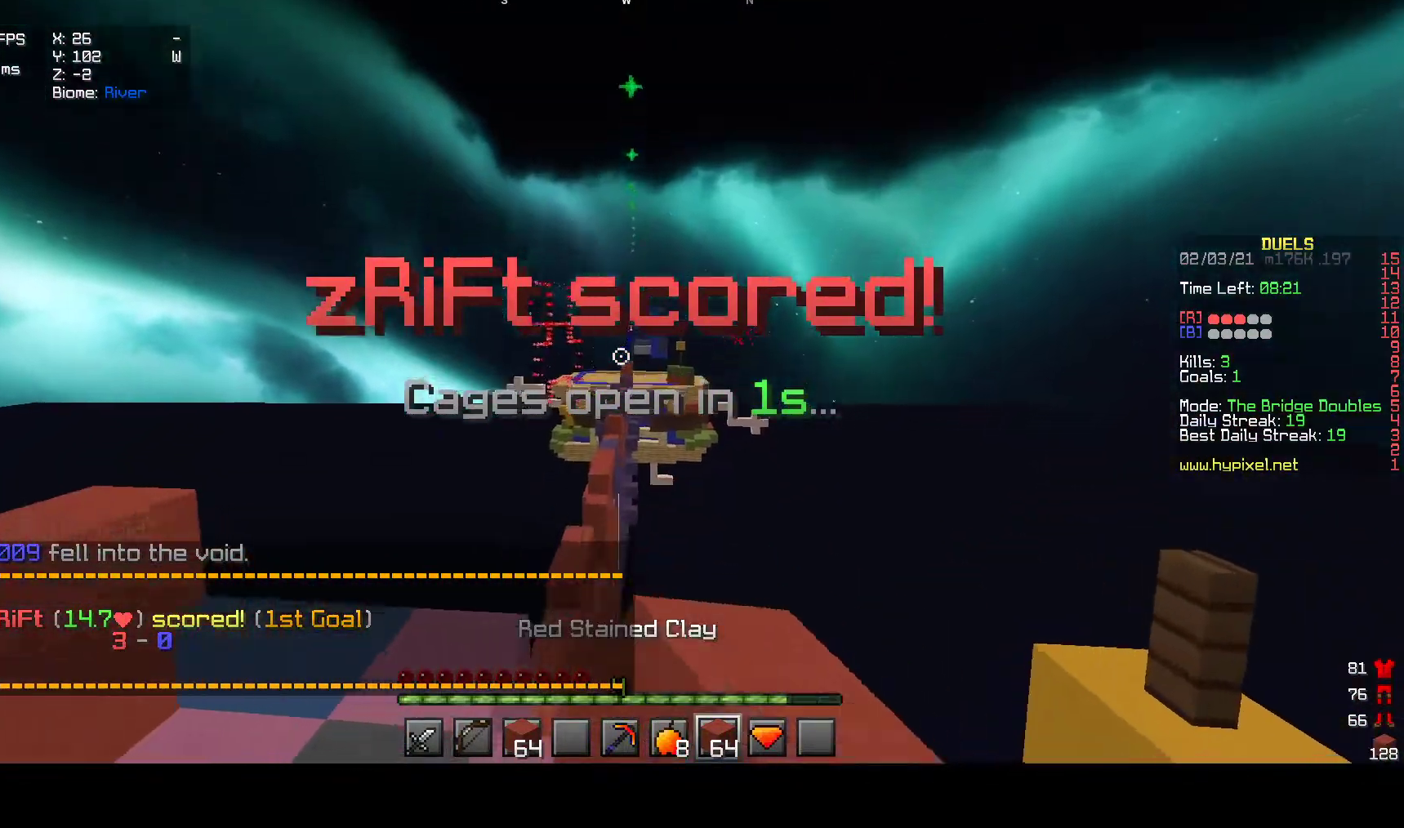
{"keys": ["a", "w"], "mouse": ["left"], "events": [[17, "a", "down"], [450, "mouse_left", "up"], [500, "mouse_left", "down"]]}